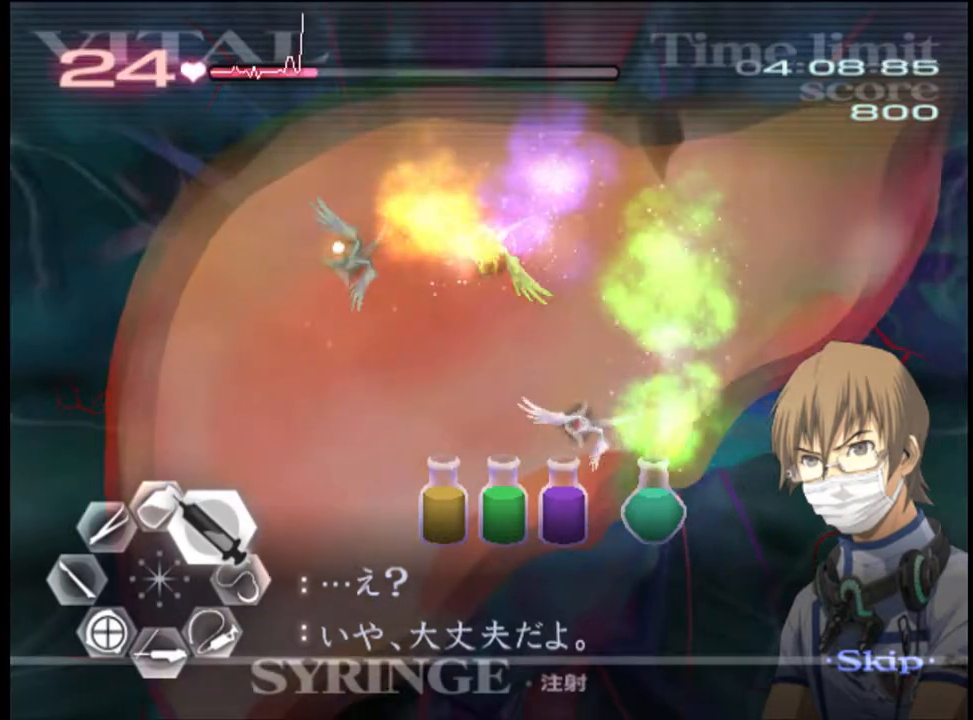
Gameplay with keyboard and mouse; each line is a JSON object with the keys and mouse buttons held at the frame after it. "events" lists presses ("down") and releases ("up") of "a", "alt", "c", "d", "e", "f", "q", "r", "s", "shift", "space", "v", "w", "mouse_left", "mouse_wheel", "mouse_right", "mouse_mb4" and "mouse_mb5" between this image and that frame as [ms after this image, input, new state], when the widget could be followed in between. "mouse_left", "mouse_wheel", "mouse_right", "mouse_mb4", "mouse_mb5" = the "left", "wheel", "right", "mb4", "mb5" buttons of the "mouse" list. No other keys are recorded. "wheel" means that the mouse wheel is clicked or scrolled. Mouse movement is not recorded.
{"keys": ["d", "w"], "mouse": ["left"], "events": [[467, "mouse_left", "down"]]}
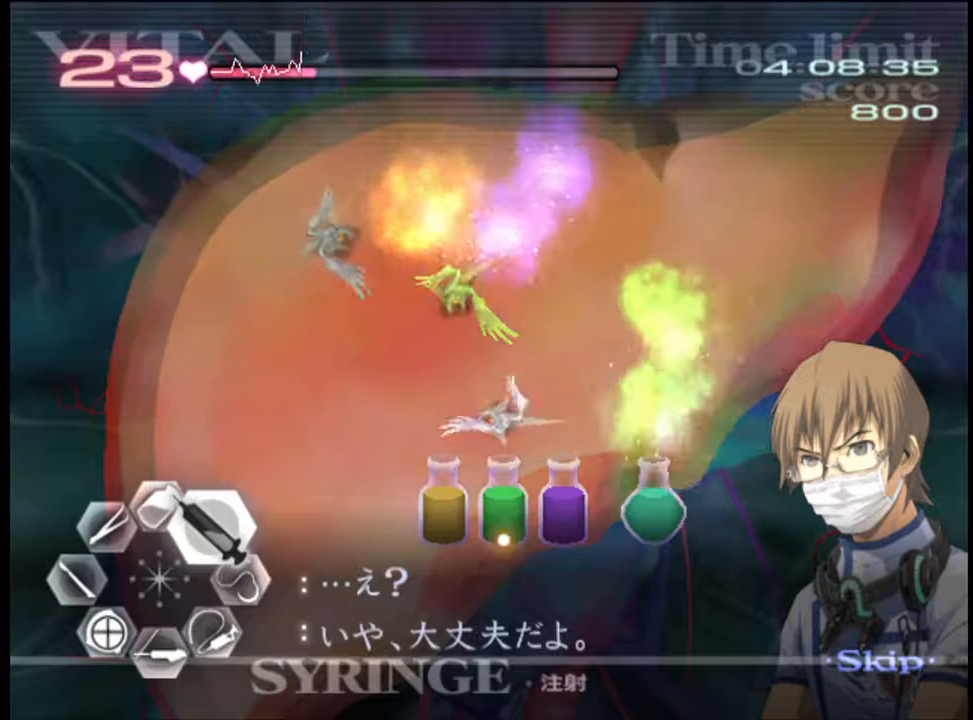
{"keys": ["d", "w"], "mouse": [], "events": [[367, "mouse_left", "up"]]}
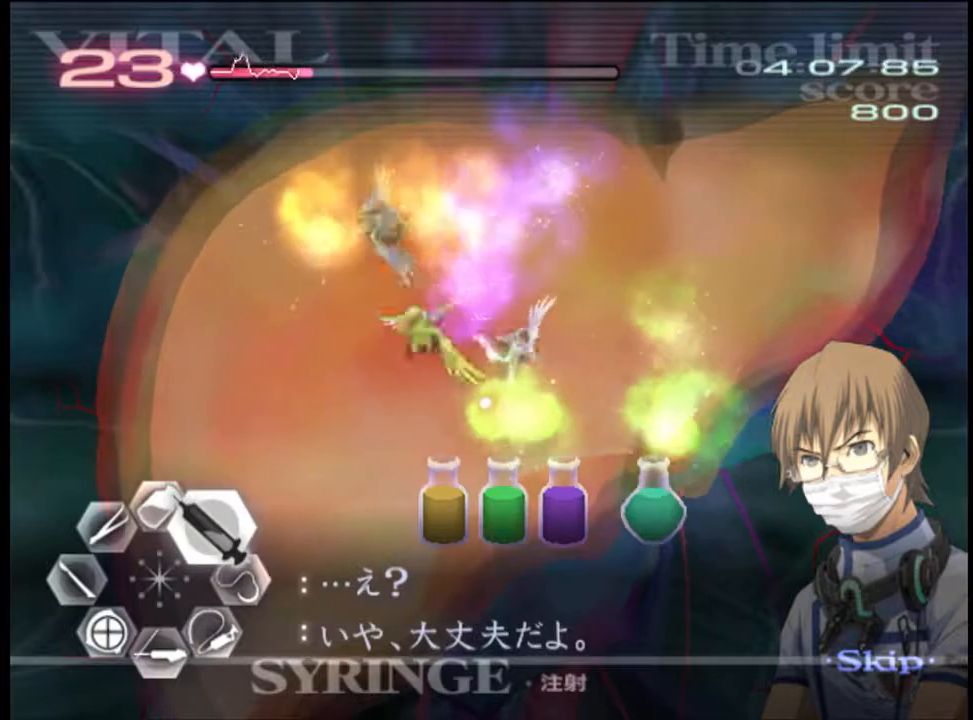
{"keys": ["d", "w"], "mouse": ["left"], "events": [[434, "mouse_left", "down"]]}
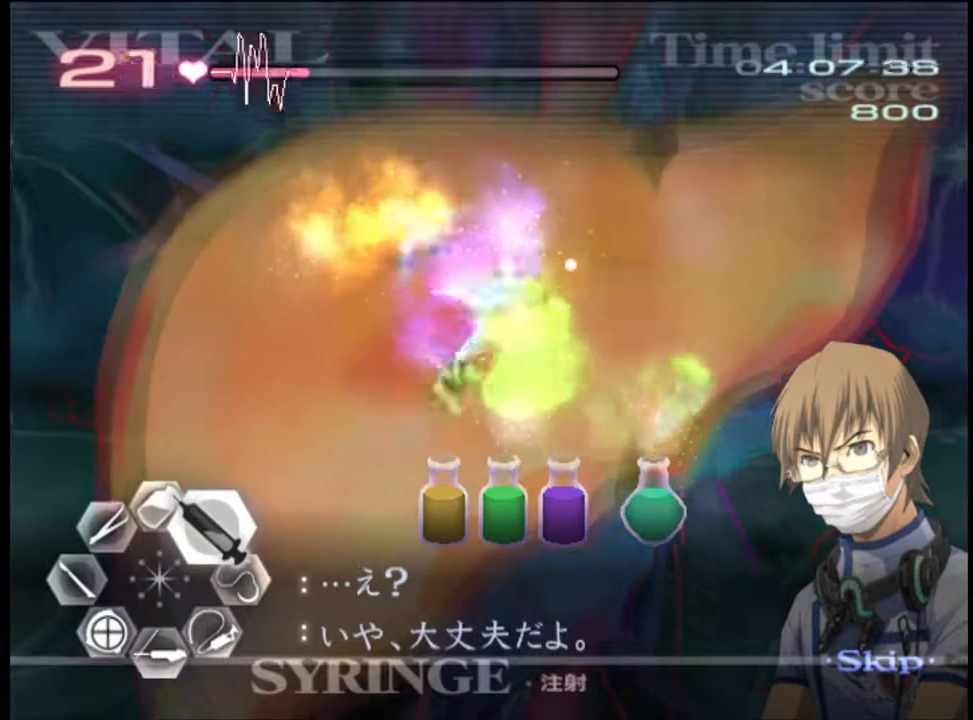
{"keys": ["d", "w"], "mouse": ["left"], "events": [[100, "mouse_left", "up"], [300, "mouse_left", "down"]]}
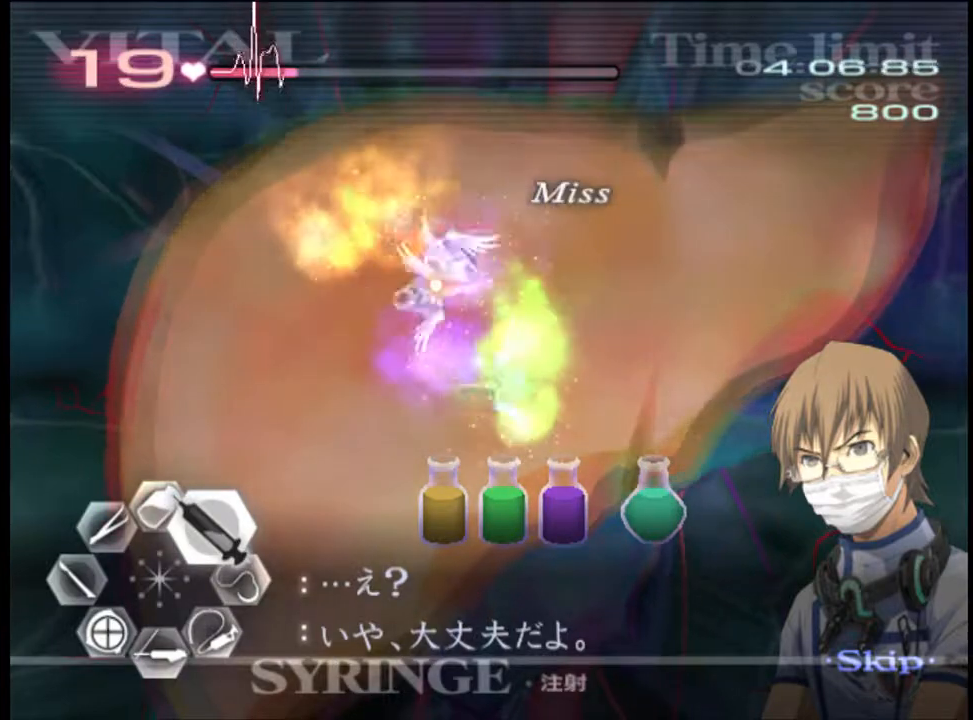
{"keys": ["d", "w"], "mouse": [], "events": [[267, "mouse_left", "up"]]}
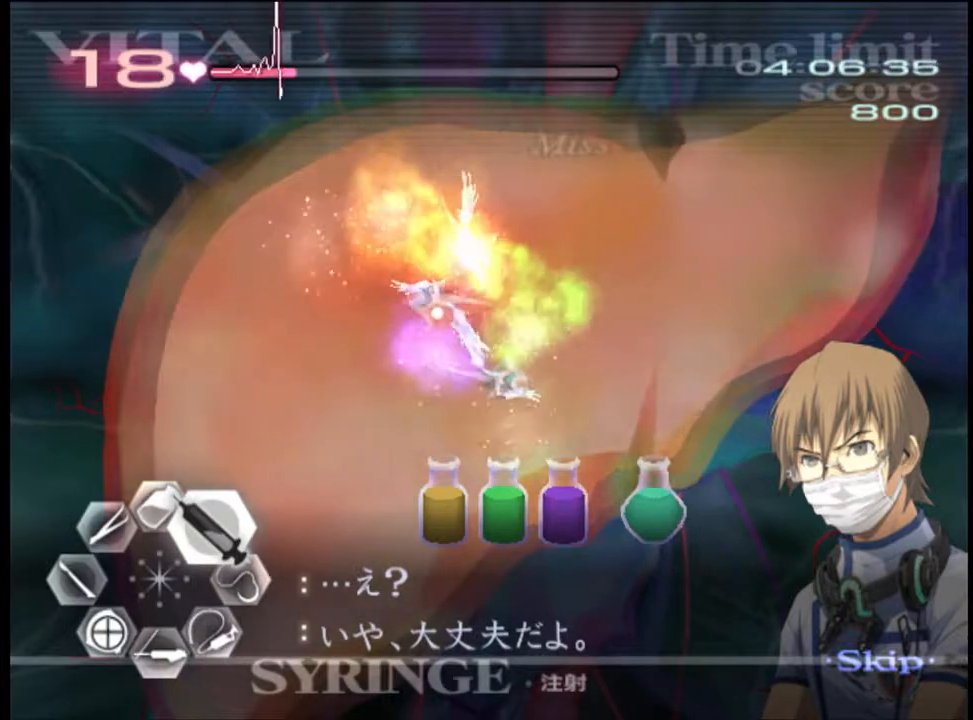
{"keys": ["w"], "mouse": ["left"], "events": [[67, "d", "up"], [267, "mouse_left", "down"]]}
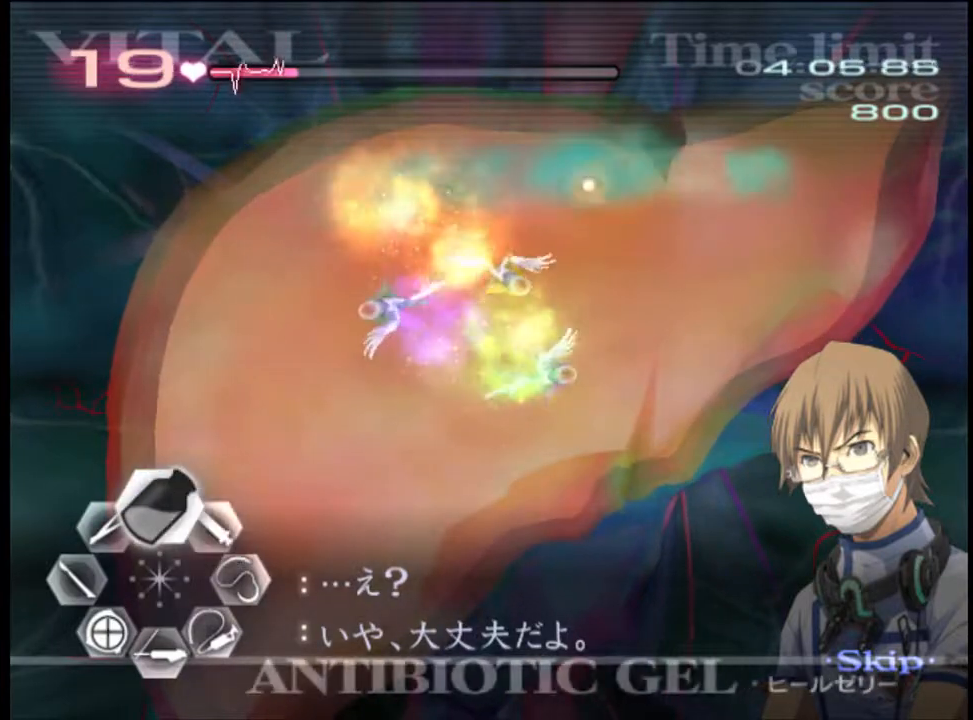
{"keys": ["w"], "mouse": ["left"], "events": [[367, "mouse_left", "up"], [467, "mouse_left", "down"]]}
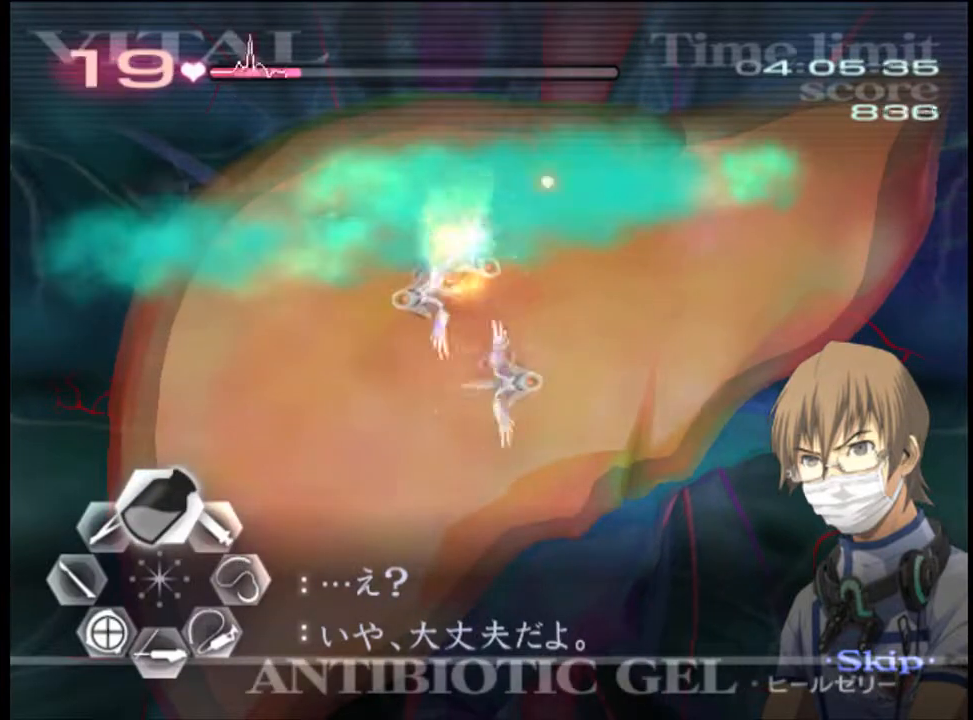
{"keys": ["w"], "mouse": [], "events": [[500, "mouse_left", "up"]]}
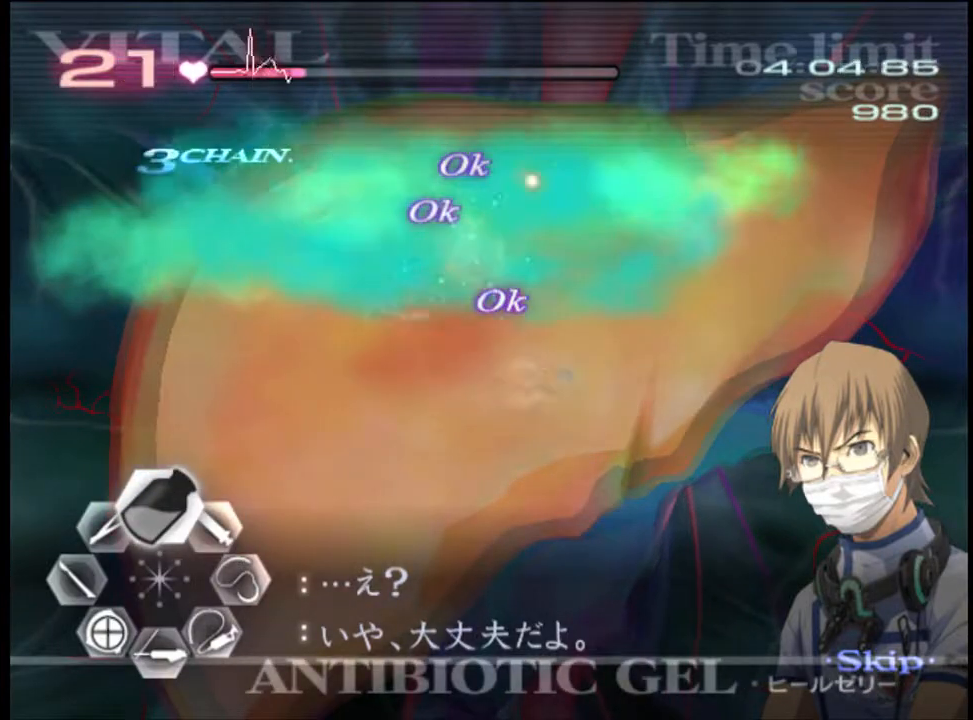
{"keys": ["w"], "mouse": ["left"], "events": [[100, "mouse_left", "down"]]}
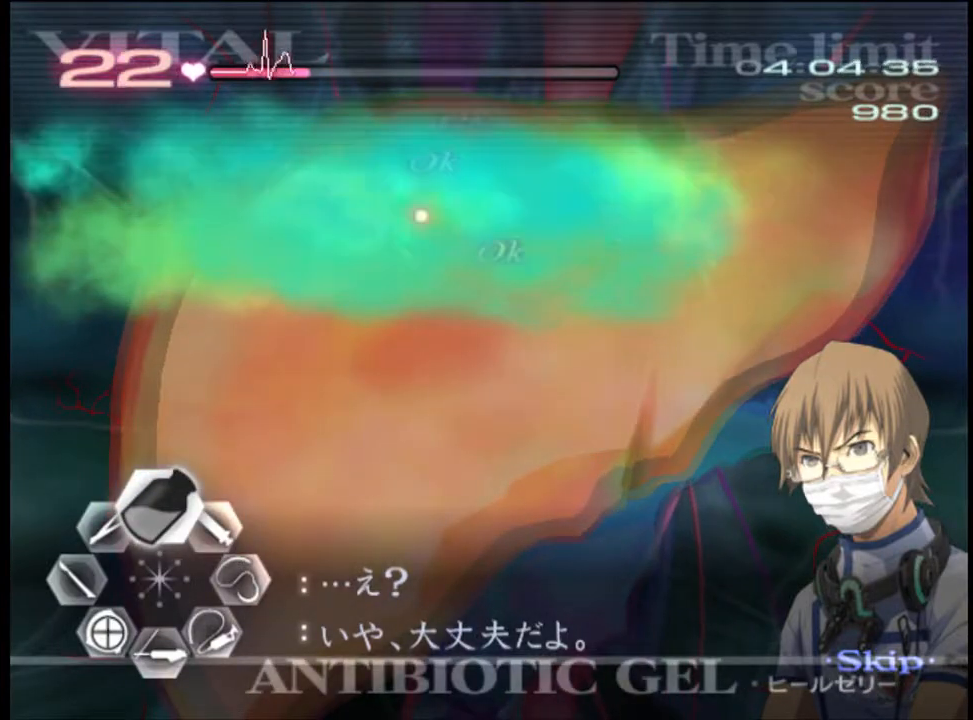
{"keys": ["w"], "mouse": [], "events": [[34, "mouse_left", "up"], [100, "mouse_left", "down"], [500, "mouse_left", "up"]]}
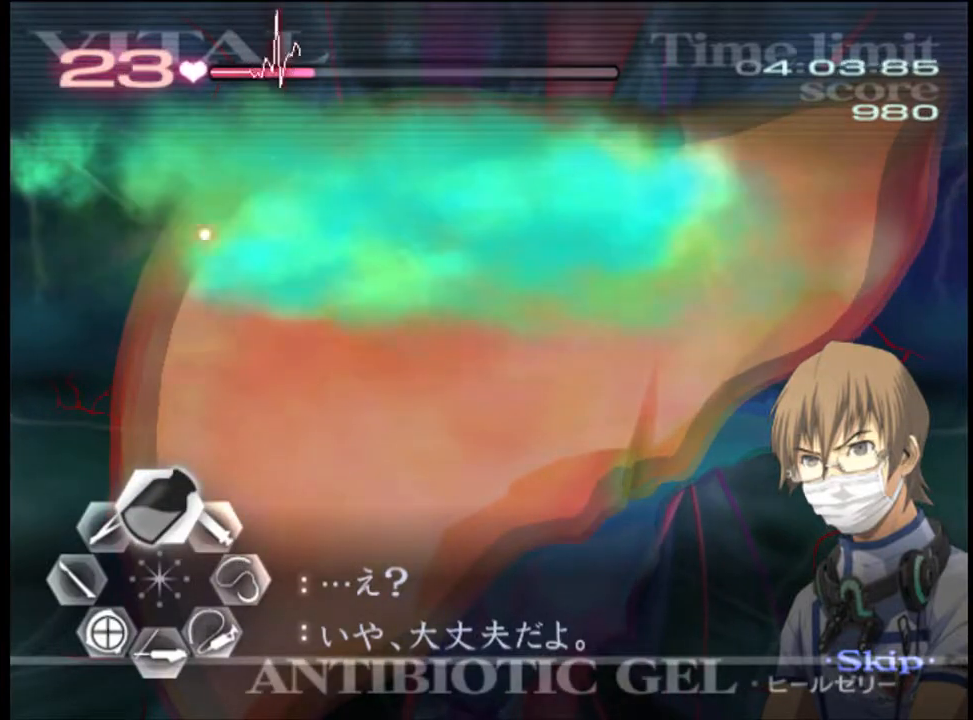
{"keys": ["d", "w"], "mouse": [], "events": [[100, "mouse_left", "down"], [267, "d", "down"], [267, "mouse_left", "up"]]}
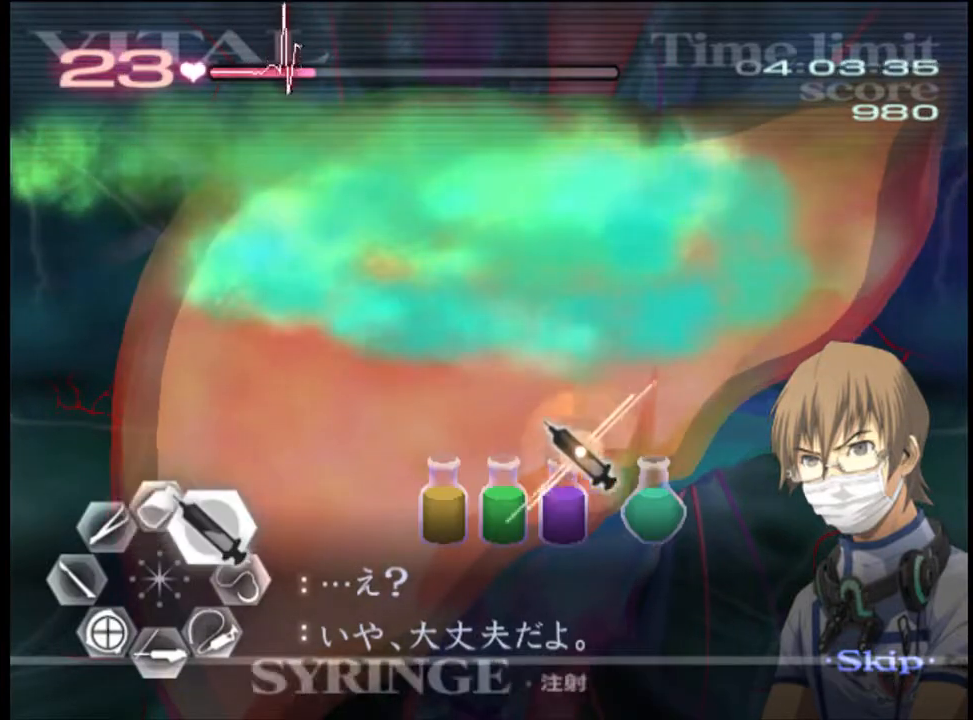
{"keys": ["d", "w"], "mouse": ["left"], "events": [[300, "mouse_left", "down"]]}
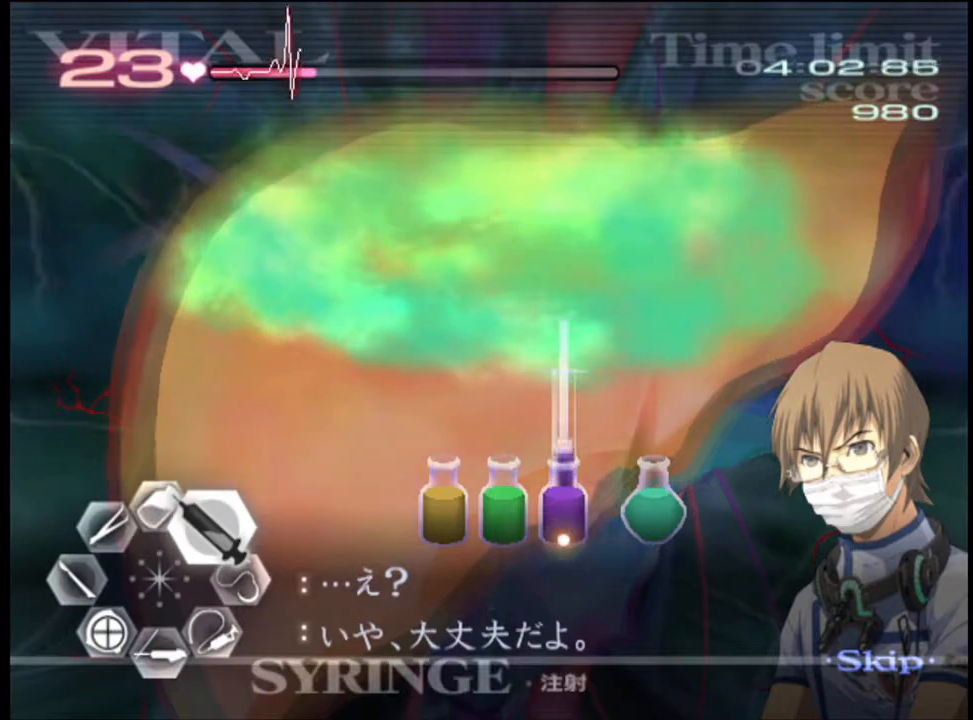
{"keys": ["d", "w"], "mouse": [], "events": [[300, "mouse_left", "up"]]}
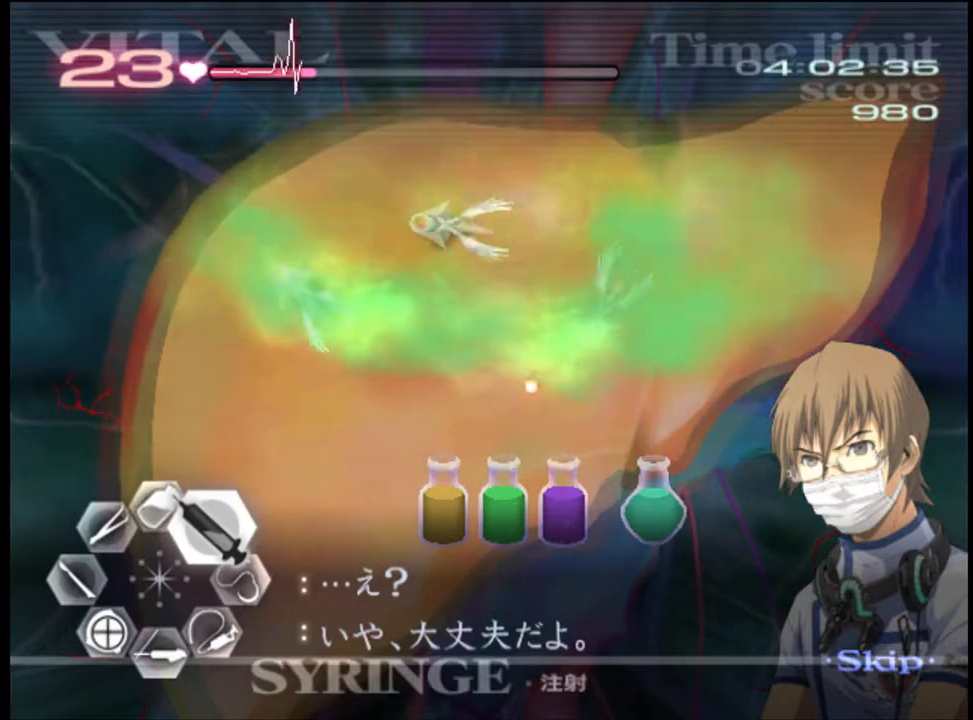
{"keys": ["d", "w"], "mouse": [], "events": []}
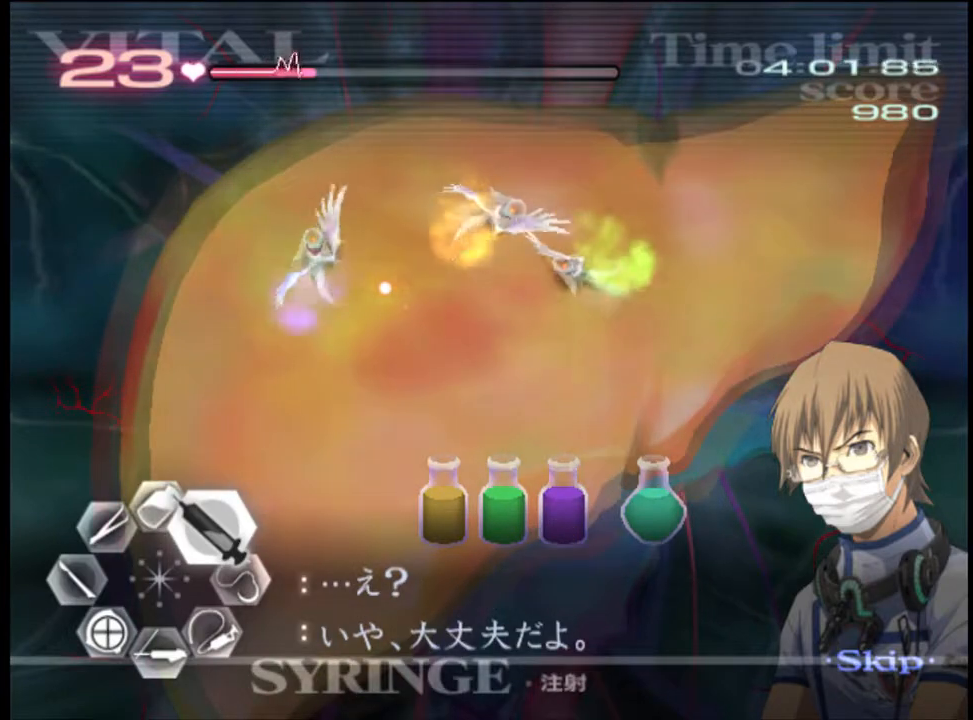
{"keys": ["d", "w"], "mouse": [], "events": []}
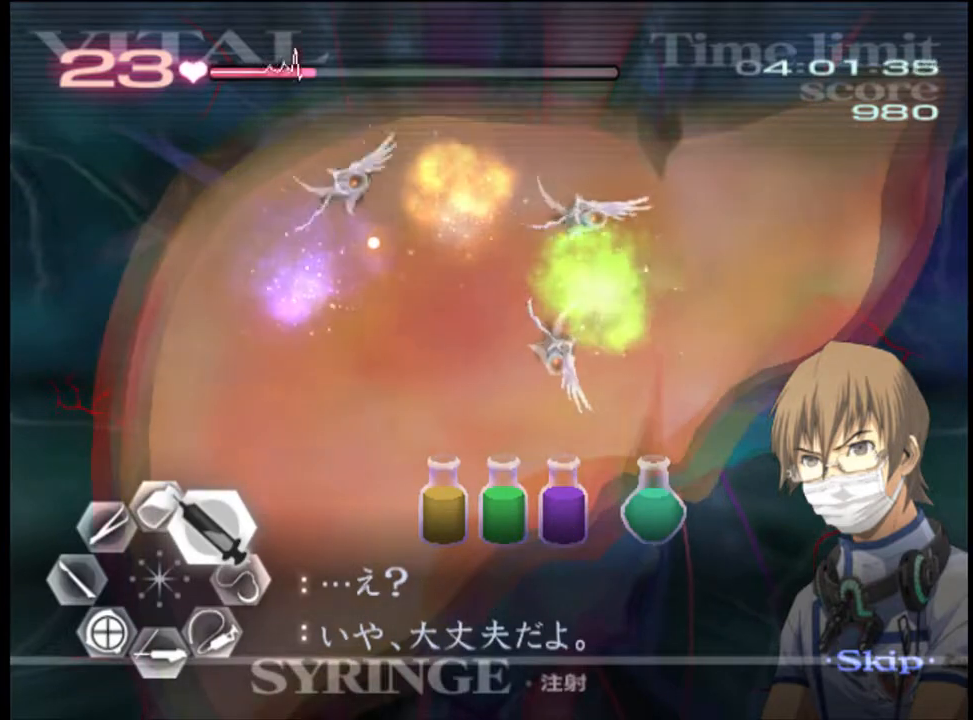
{"keys": ["d", "w"], "mouse": [], "events": []}
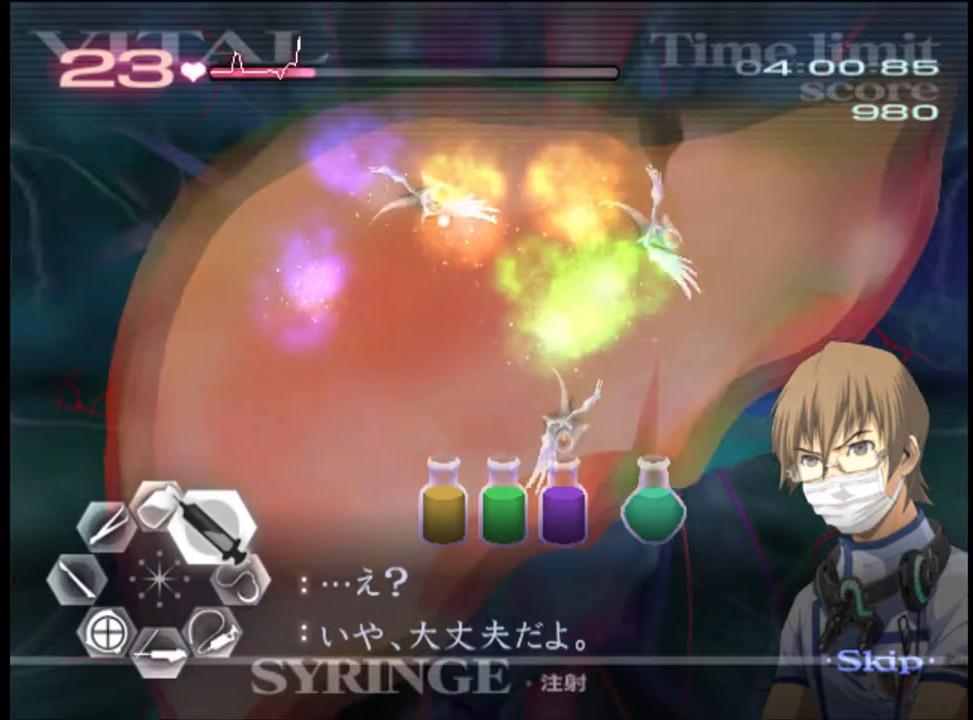
{"keys": ["d", "w"], "mouse": [], "events": [[100, "mouse_left", "down"], [367, "mouse_left", "up"]]}
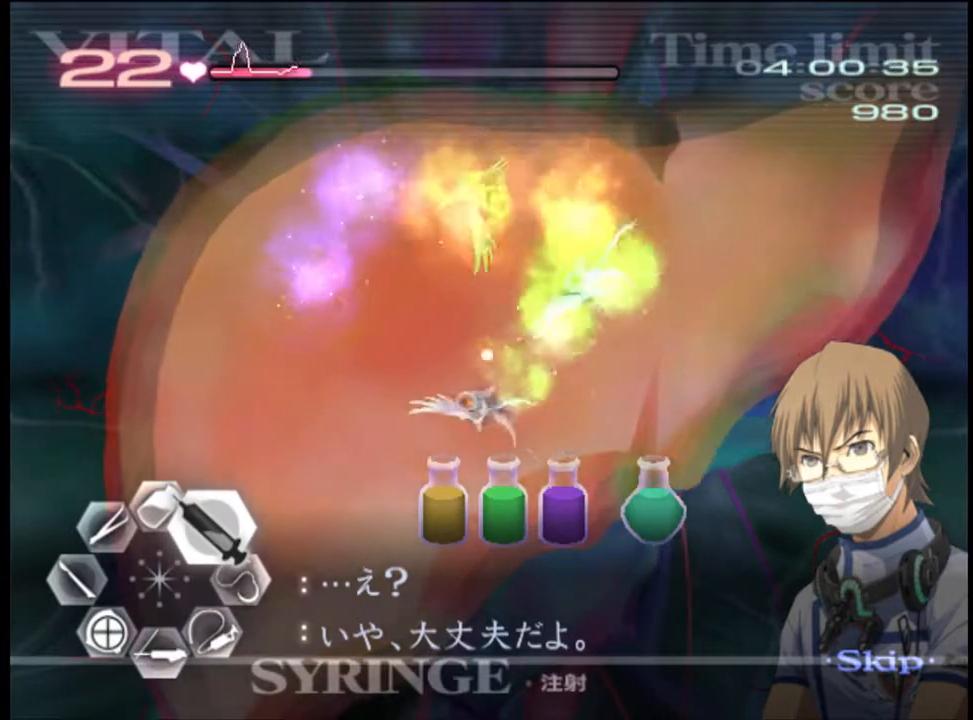
{"keys": ["d", "w"], "mouse": ["left"], "events": [[300, "mouse_left", "down"], [334, "mouse_left", "up"], [400, "mouse_left", "down"]]}
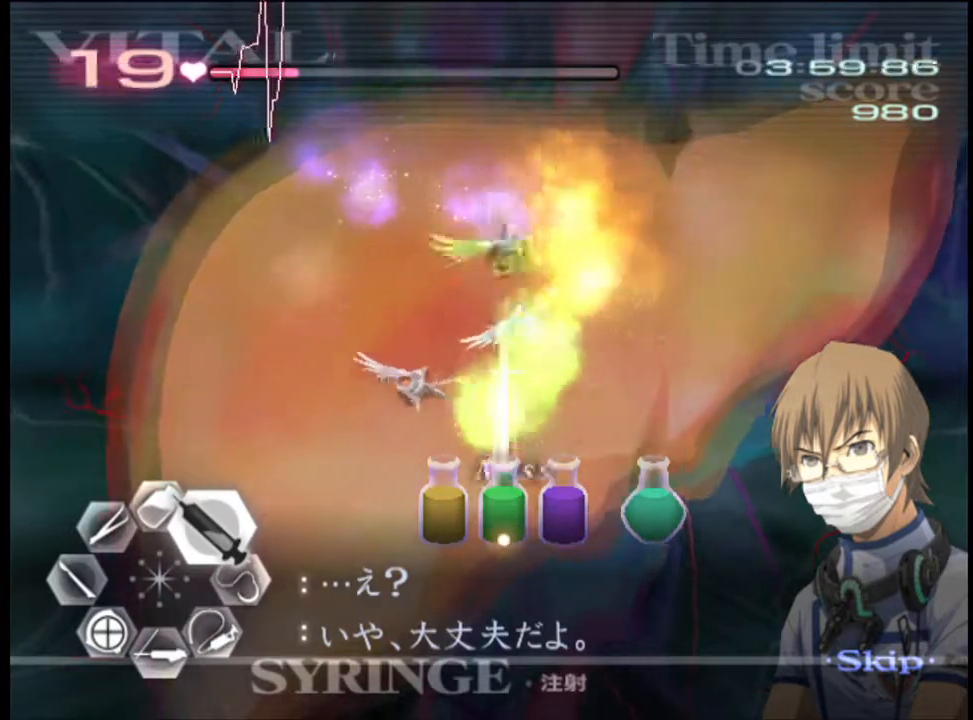
{"keys": ["d", "w"], "mouse": [], "events": [[267, "mouse_left", "up"]]}
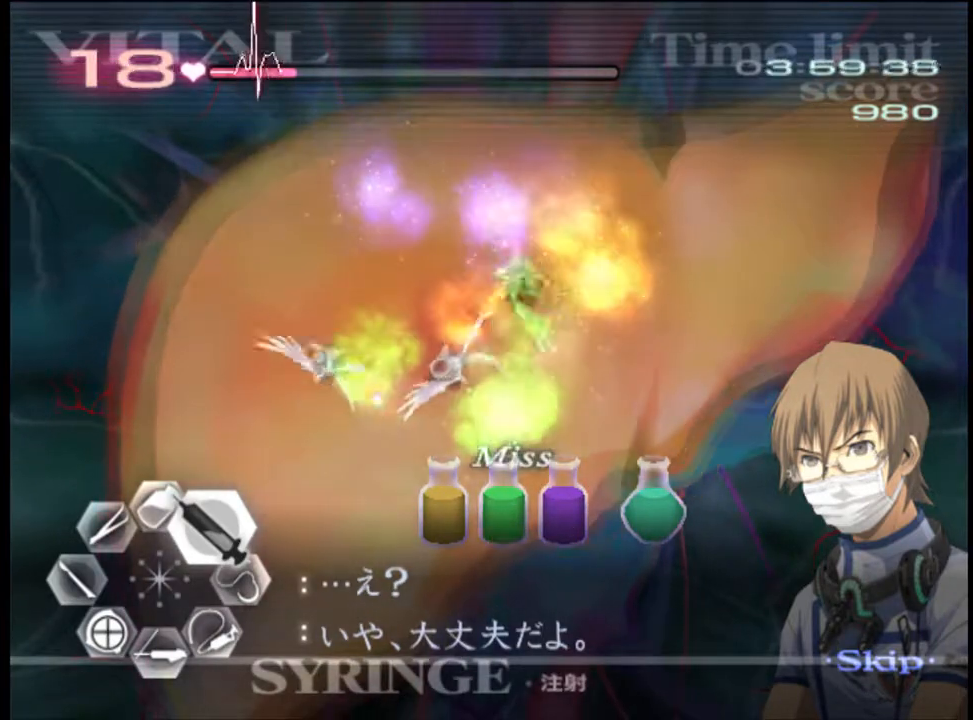
{"keys": ["d", "w"], "mouse": [], "events": [[167, "mouse_left", "down"], [400, "mouse_left", "up"]]}
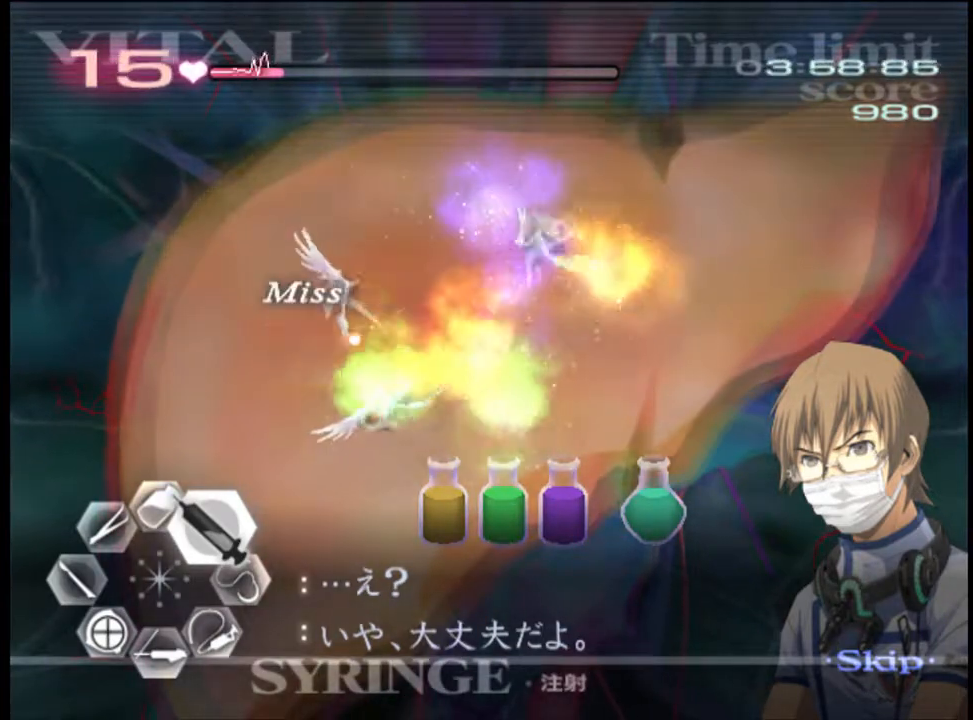
{"keys": ["d", "w"], "mouse": ["left"], "events": [[367, "mouse_left", "down"]]}
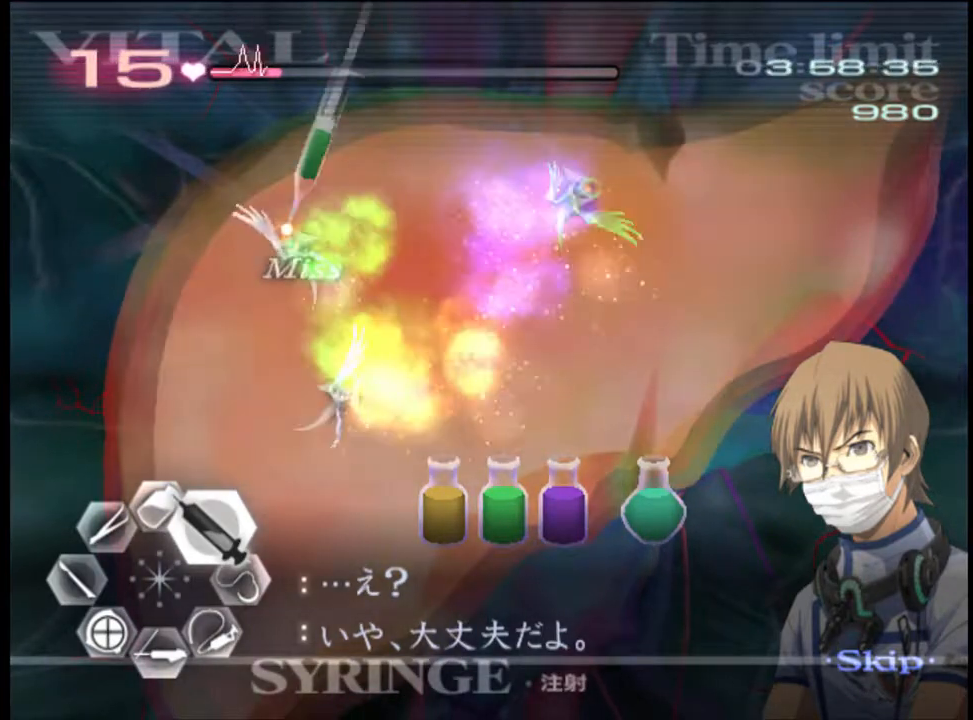
{"keys": ["d", "w"], "mouse": [], "events": [[167, "mouse_left", "up"]]}
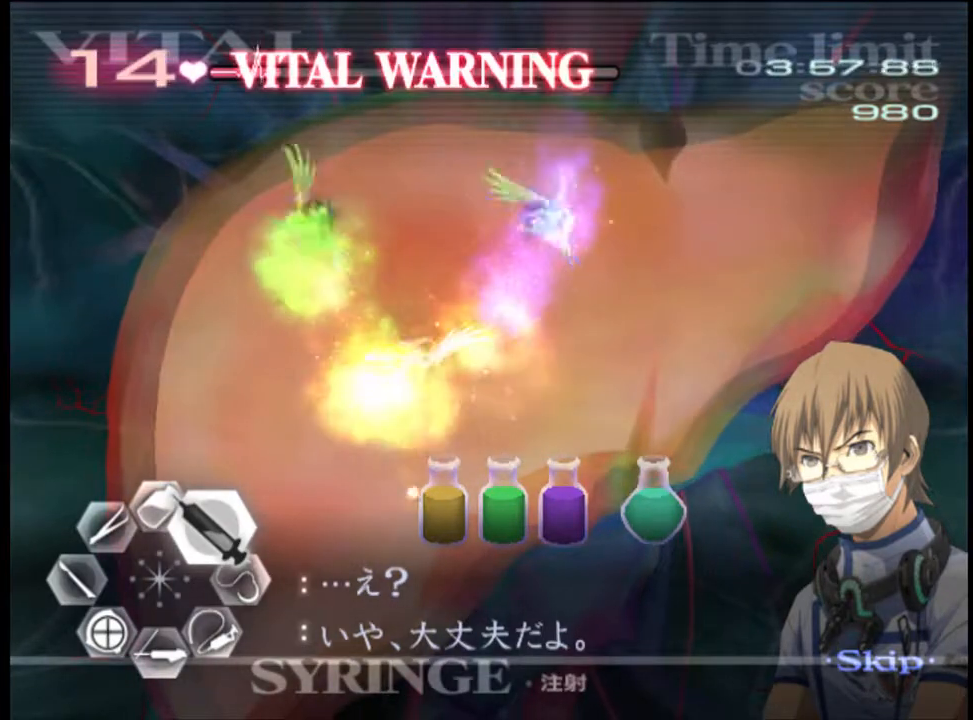
{"keys": ["d", "w"], "mouse": ["left"], "events": [[167, "mouse_left", "down"]]}
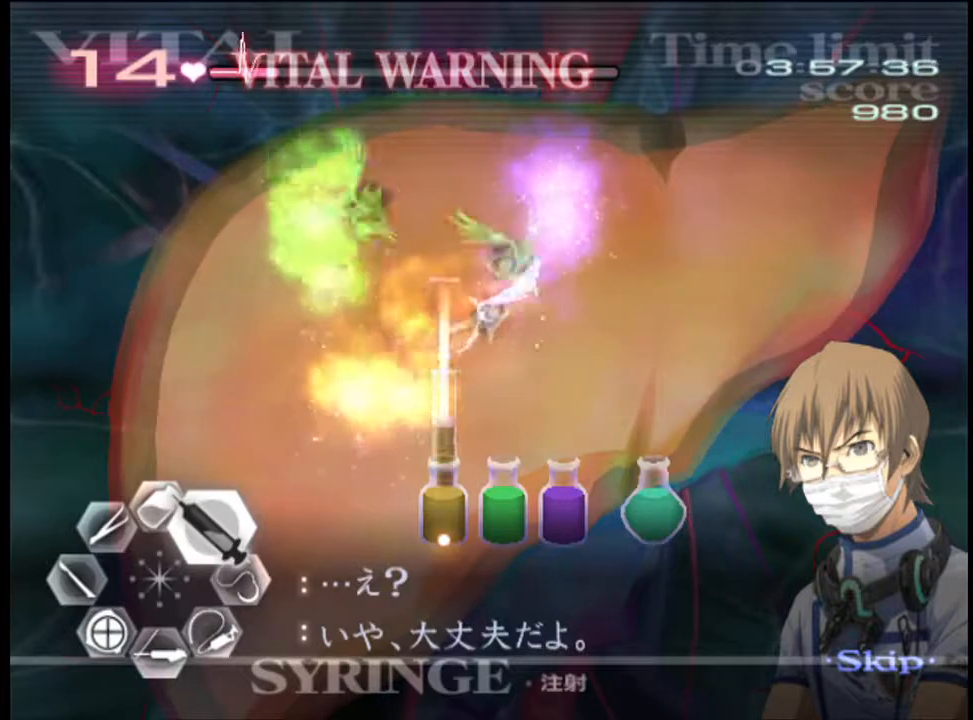
{"keys": ["d", "w"], "mouse": [], "events": [[34, "mouse_left", "up"]]}
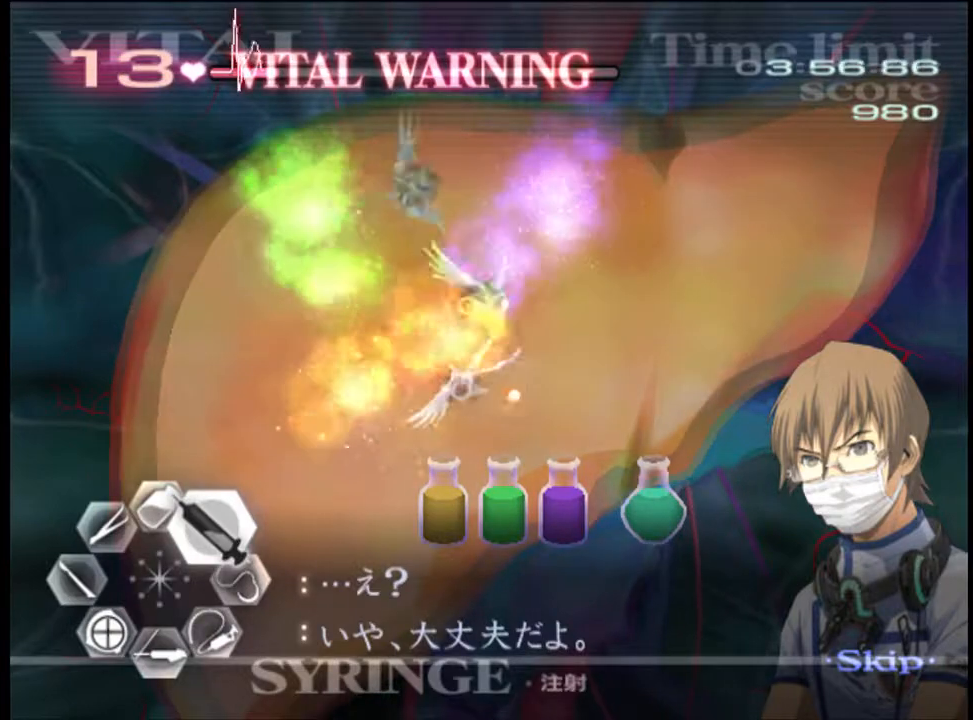
{"keys": ["w"], "mouse": [], "events": [[134, "mouse_left", "down"], [467, "mouse_left", "up"], [500, "d", "up"]]}
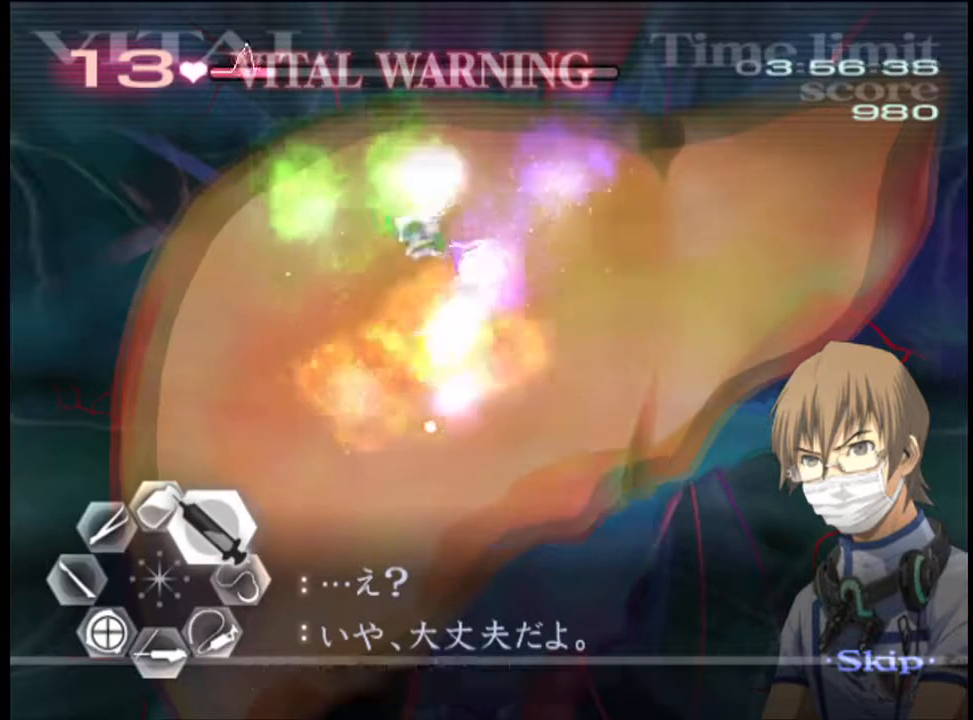
{"keys": ["w"], "mouse": ["left"], "events": [[234, "mouse_left", "down"]]}
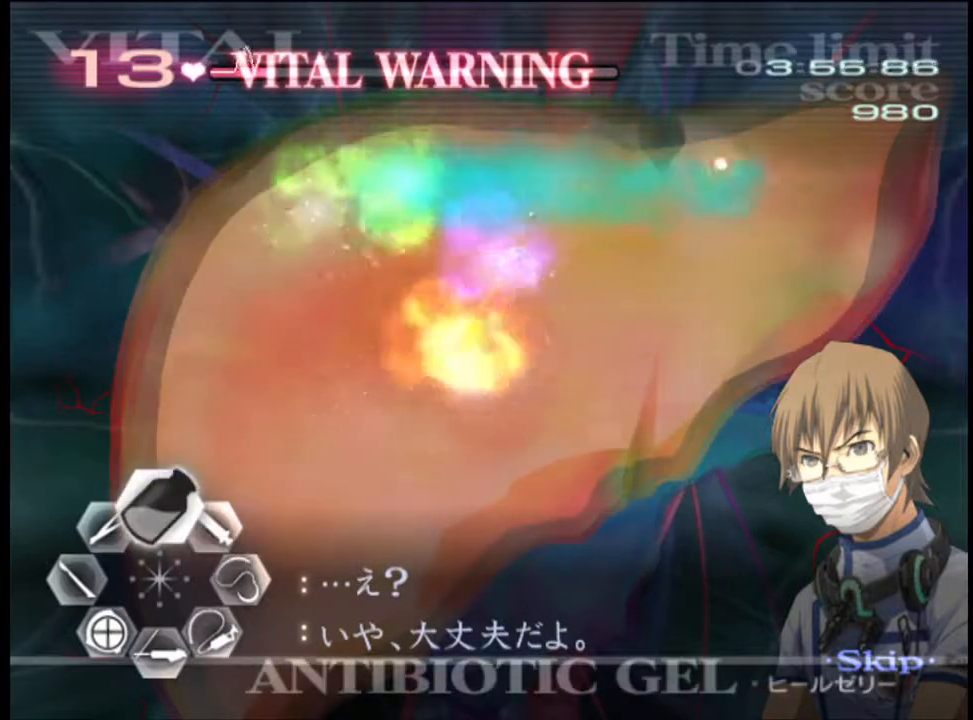
{"keys": ["w"], "mouse": ["left"], "events": [[167, "mouse_left", "up"], [234, "mouse_left", "down"]]}
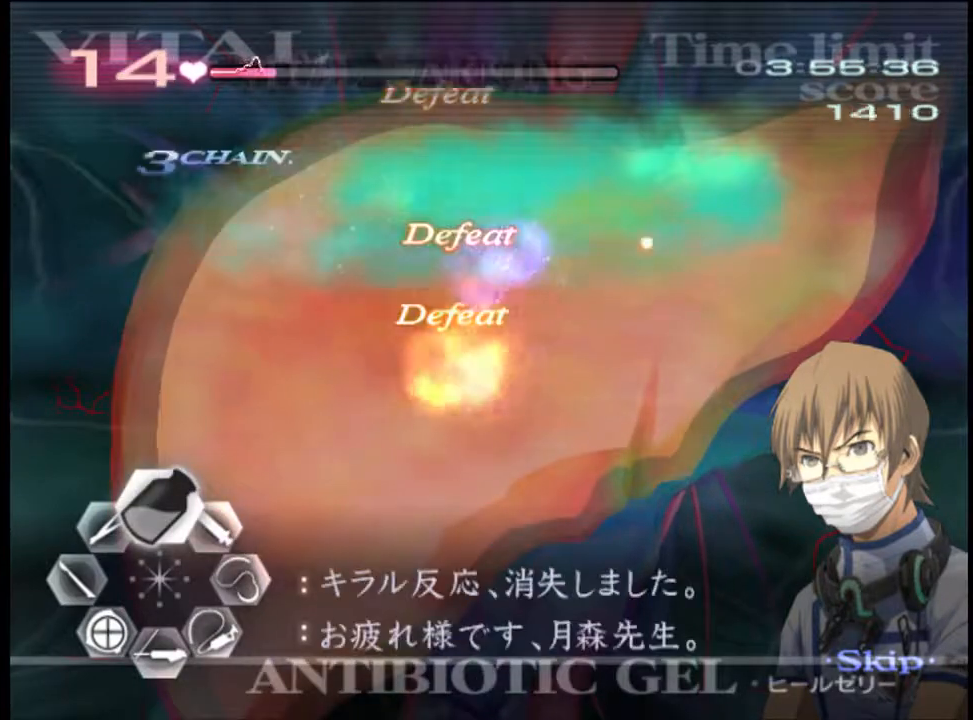
{"keys": ["w"], "mouse": ["left"], "events": [[334, "mouse_left", "up"], [467, "mouse_left", "down"]]}
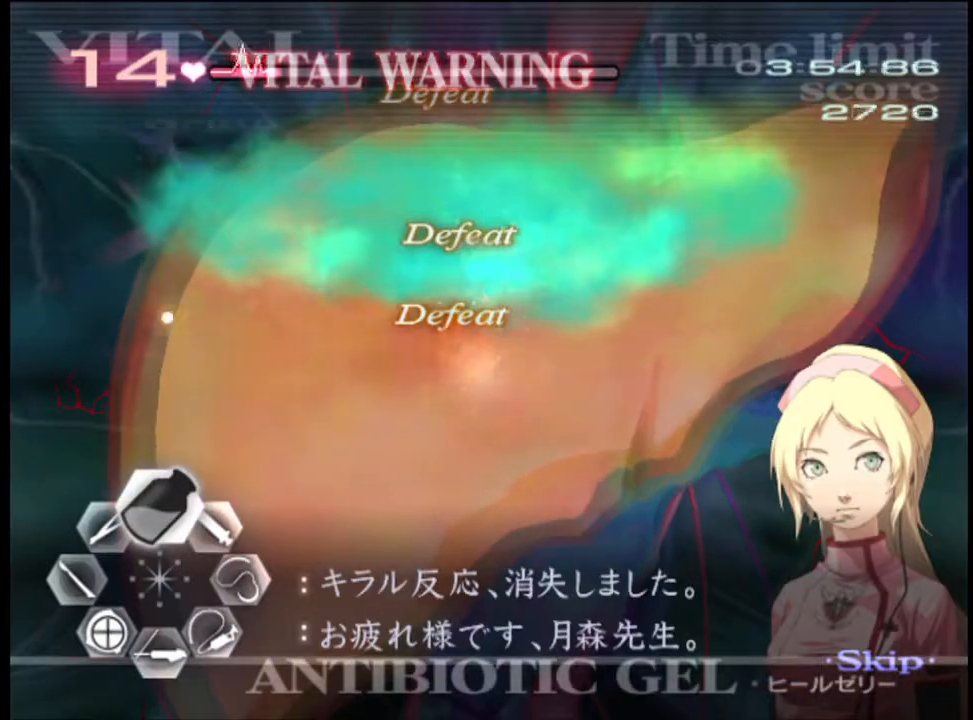
{"keys": ["w"], "mouse": ["left"], "events": []}
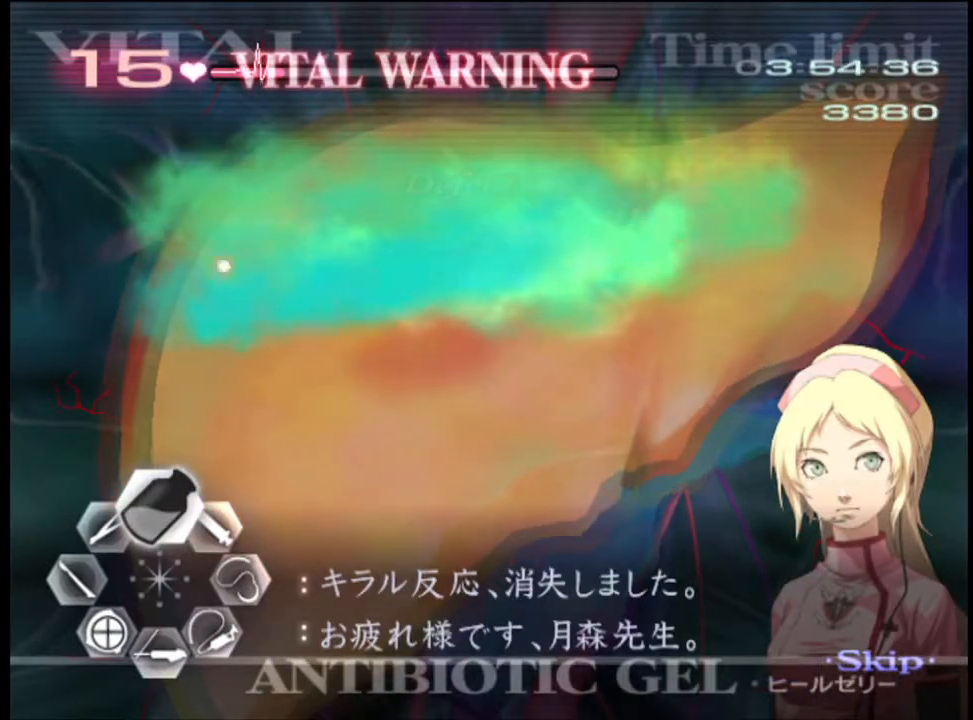
{"keys": ["w"], "mouse": ["left"], "events": [[67, "mouse_left", "up"], [200, "mouse_left", "down"]]}